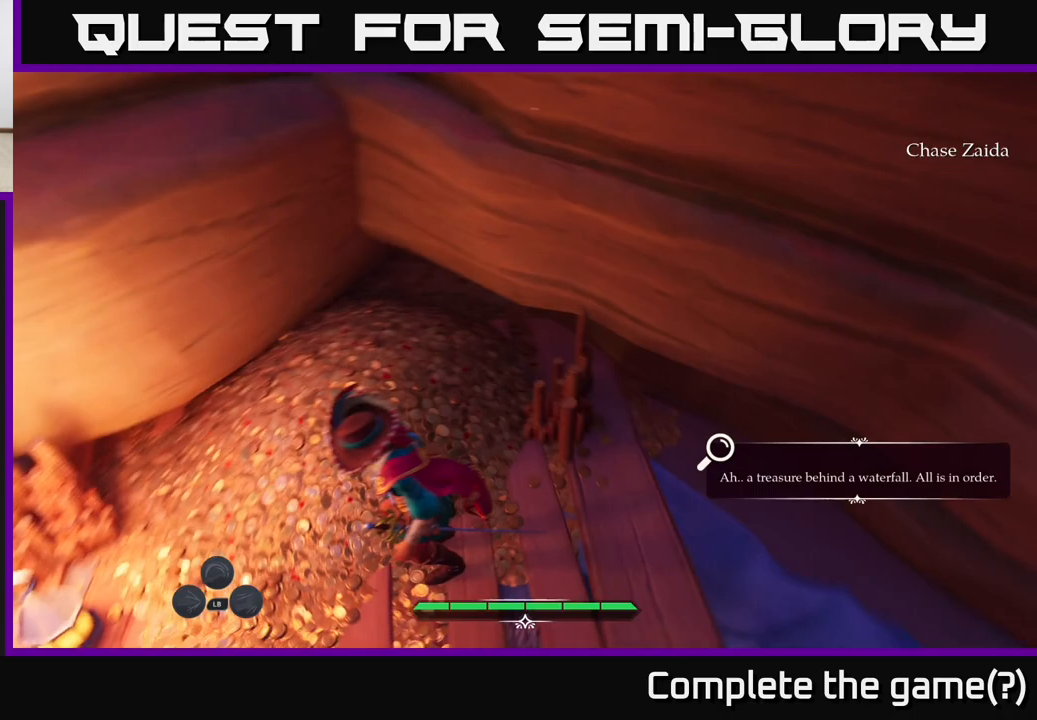
Gameplay with a controller (Xbox layout); each line is a JSON object with the inputs held at the frame after it. "events" lists button and stick changes between this image and that frame as [ms after this image, input, new state], when the widget could be followed in between.
{"buttons": [], "left_stick": "right", "right_stick": "left", "events": [[50, "right_stick", "up-left"], [150, "left_stick", "down-left"], [183, "right_stick", "center"], [333, "left_stick", "down-right"], [450, "right_stick", "left"], [467, "left_stick", "right"]]}
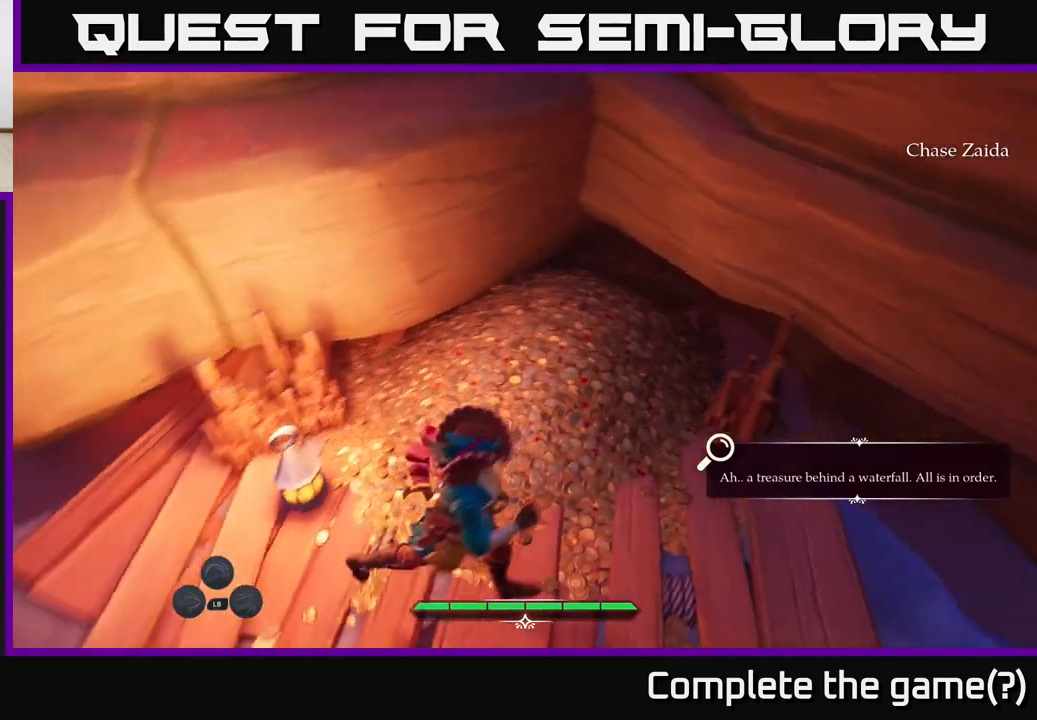
{"buttons": [], "left_stick": "center", "right_stick": "center", "events": [[100, "left_stick", "up-right"], [150, "right_stick", "up-left"], [267, "left_stick", "center"], [317, "right_stick", "center"]]}
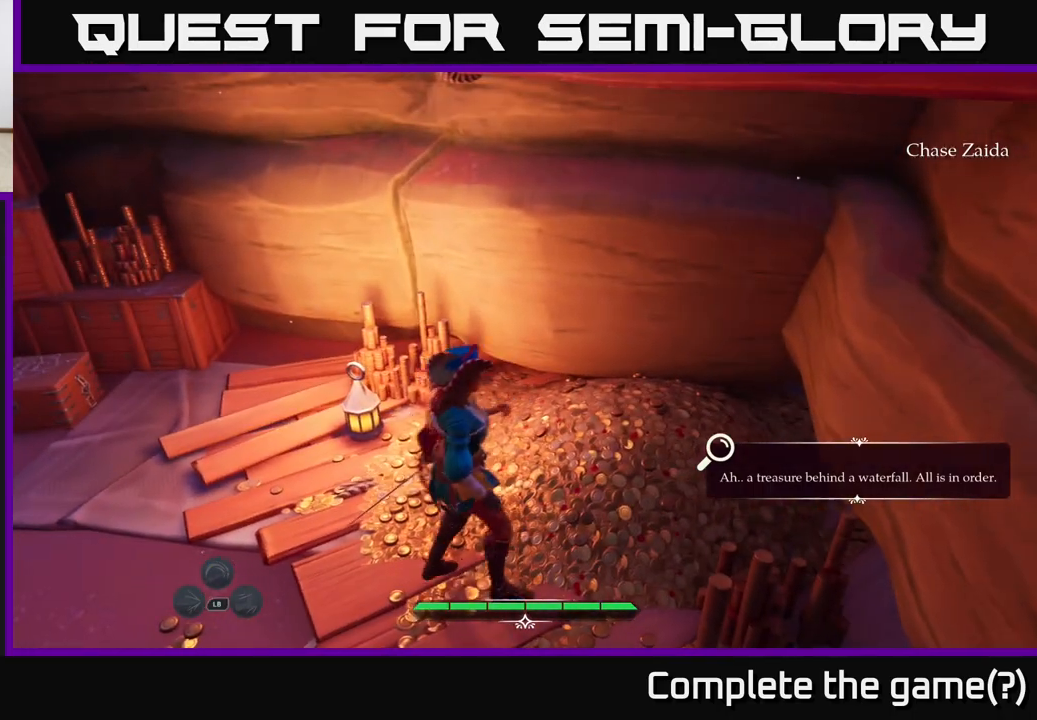
{"buttons": [], "left_stick": "center", "right_stick": "center", "events": [[417, "right_stick", "up-left"], [500, "right_stick", "center"]]}
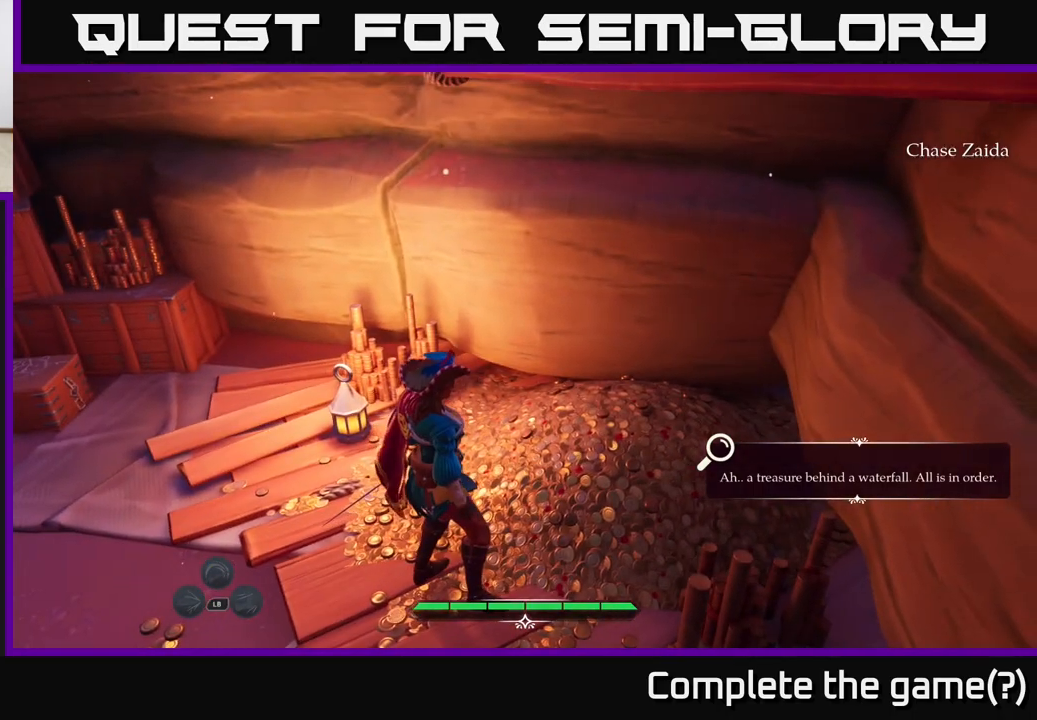
{"buttons": [], "left_stick": "right", "right_stick": "left", "events": [[217, "left_stick", "right"], [450, "right_stick", "left"]]}
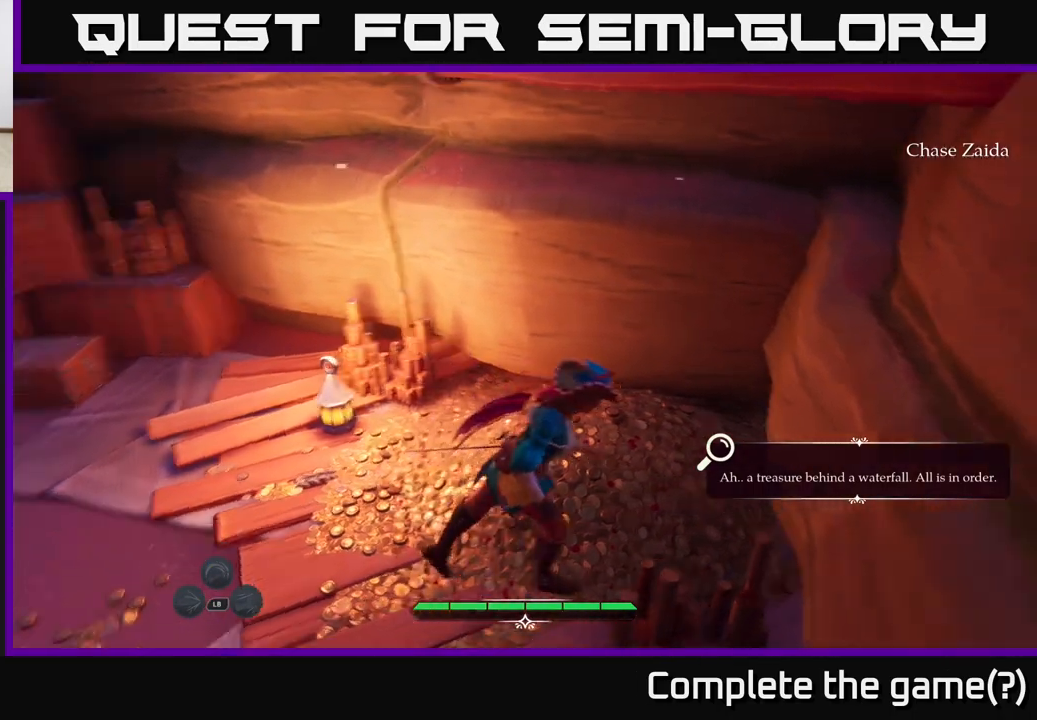
{"buttons": [], "left_stick": "left", "right_stick": "center", "events": [[33, "left_stick", "center"], [233, "left_stick", "up"], [333, "right_stick", "center"], [417, "left_stick", "left"]]}
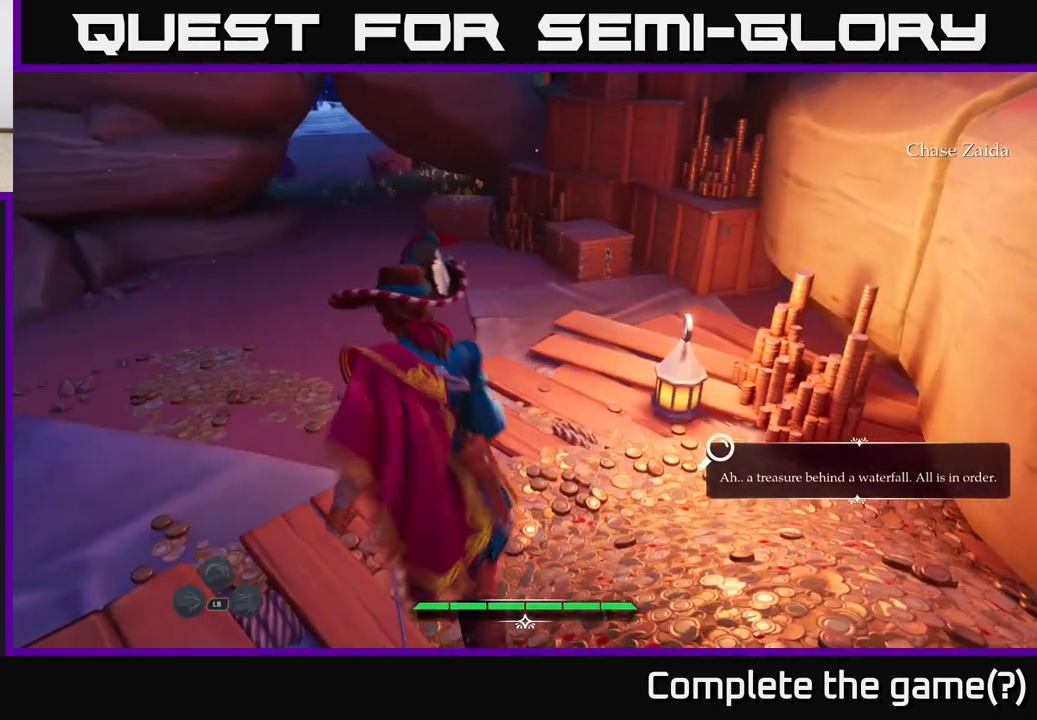
{"buttons": [], "left_stick": "center", "right_stick": "right", "events": [[217, "left_stick", "center"], [283, "right_stick", "right"]]}
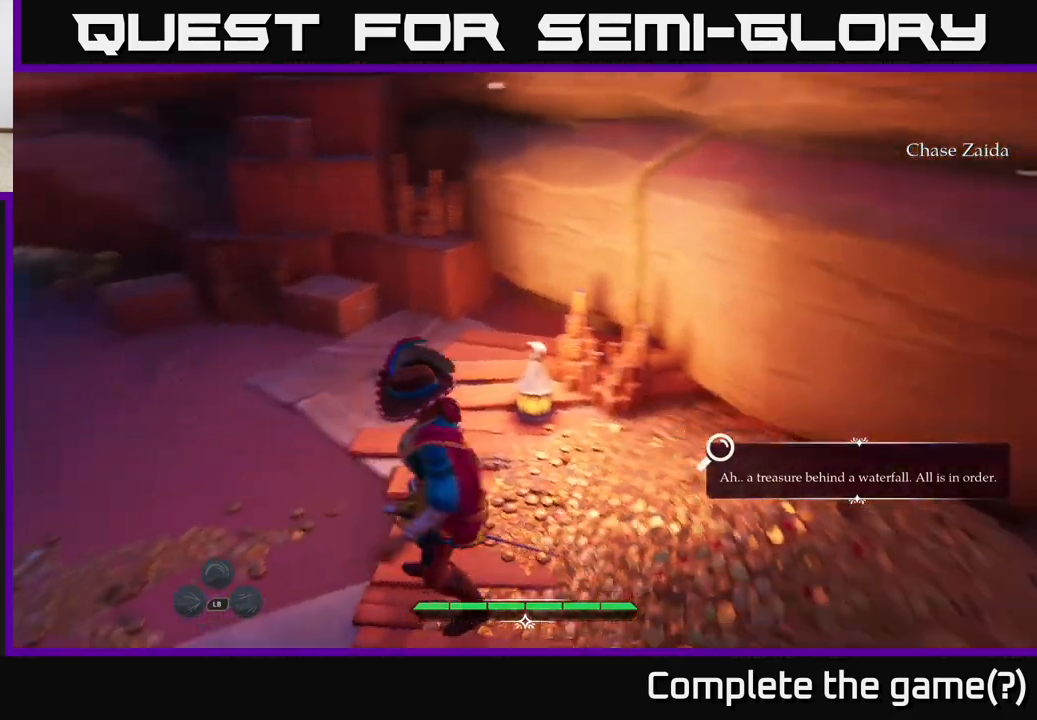
{"buttons": [], "left_stick": "center", "right_stick": "up-left", "events": [[233, "right_stick", "up-left"]]}
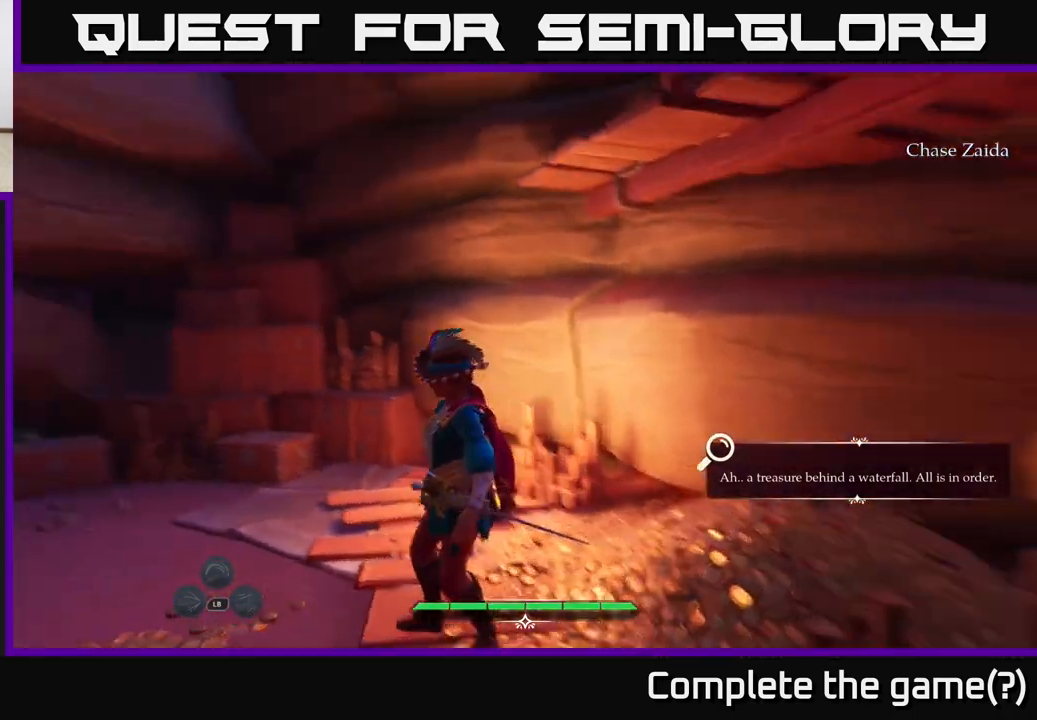
{"buttons": ["L2"], "left_stick": "up", "right_stick": "left", "events": [[133, "right_stick", "center"], [183, "left_stick", "up-left"], [233, "right_stick", "down"], [317, "L2", "down"], [383, "right_stick", "left"], [400, "left_stick", "up"]]}
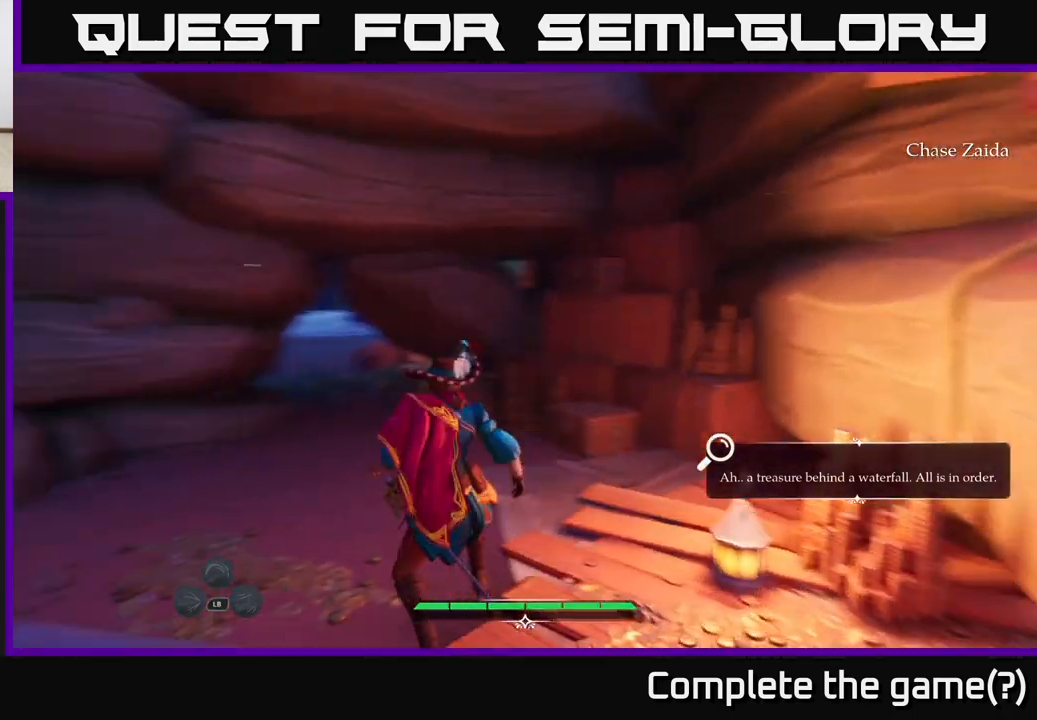
{"buttons": ["L2"], "left_stick": "up", "right_stick": "center", "events": [[83, "right_stick", "center"], [150, "left_stick", "up-left"], [317, "left_stick", "up"]]}
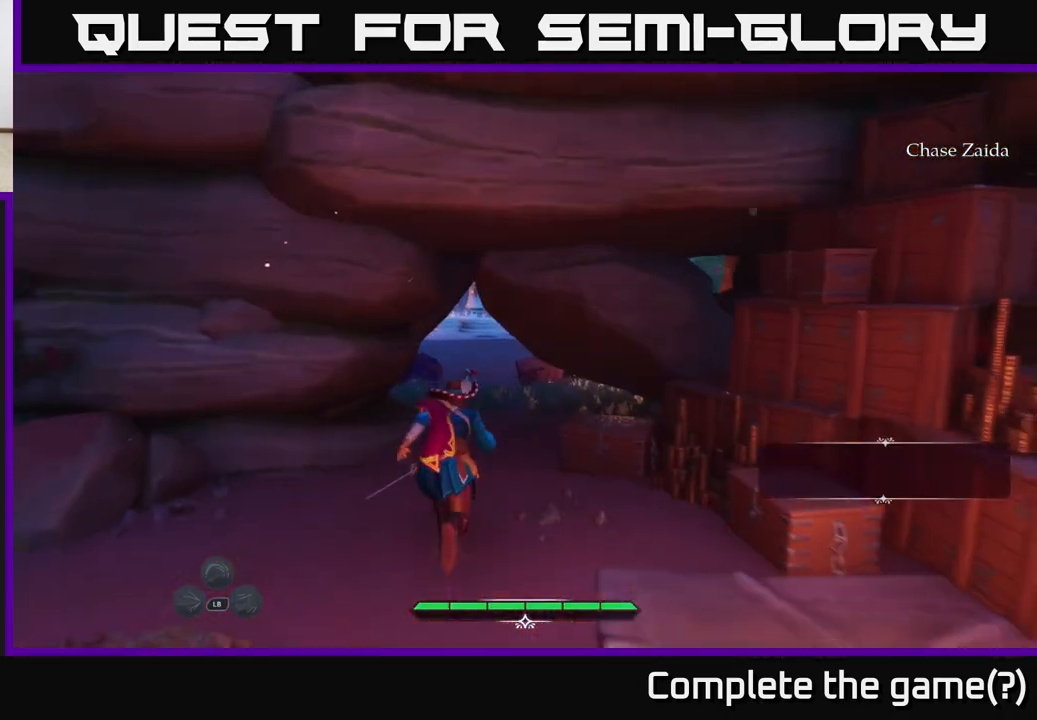
{"buttons": ["L2"], "left_stick": "up", "right_stick": "center", "events": []}
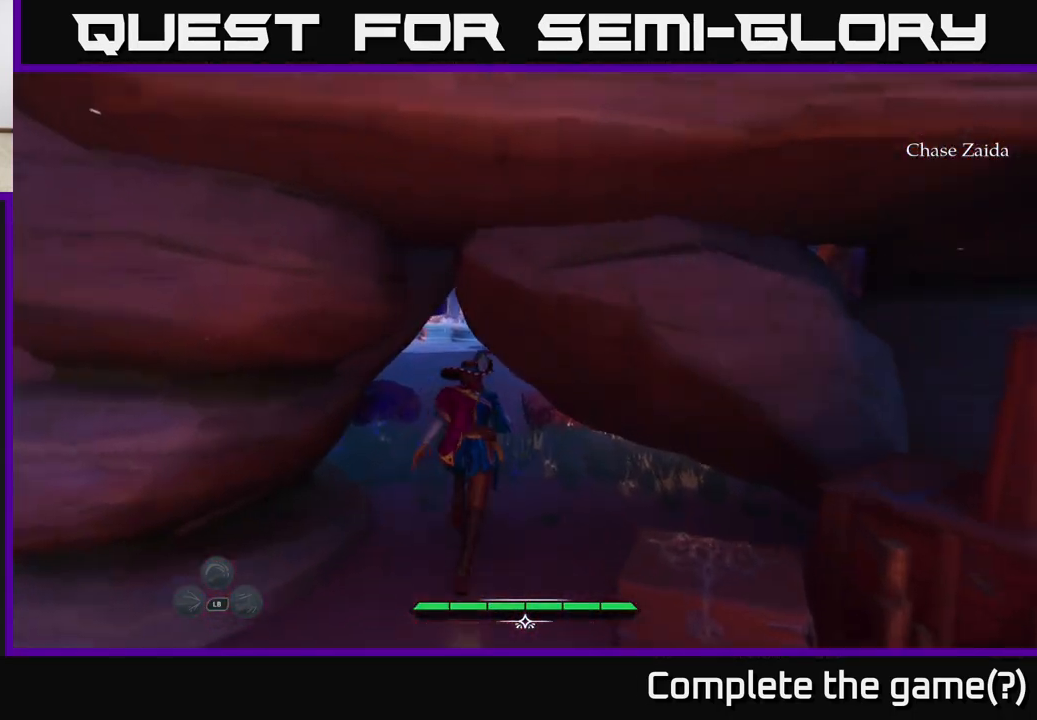
{"buttons": ["L2"], "left_stick": "up", "right_stick": "center", "events": [[100, "left_stick", "up-left"], [300, "left_stick", "up"]]}
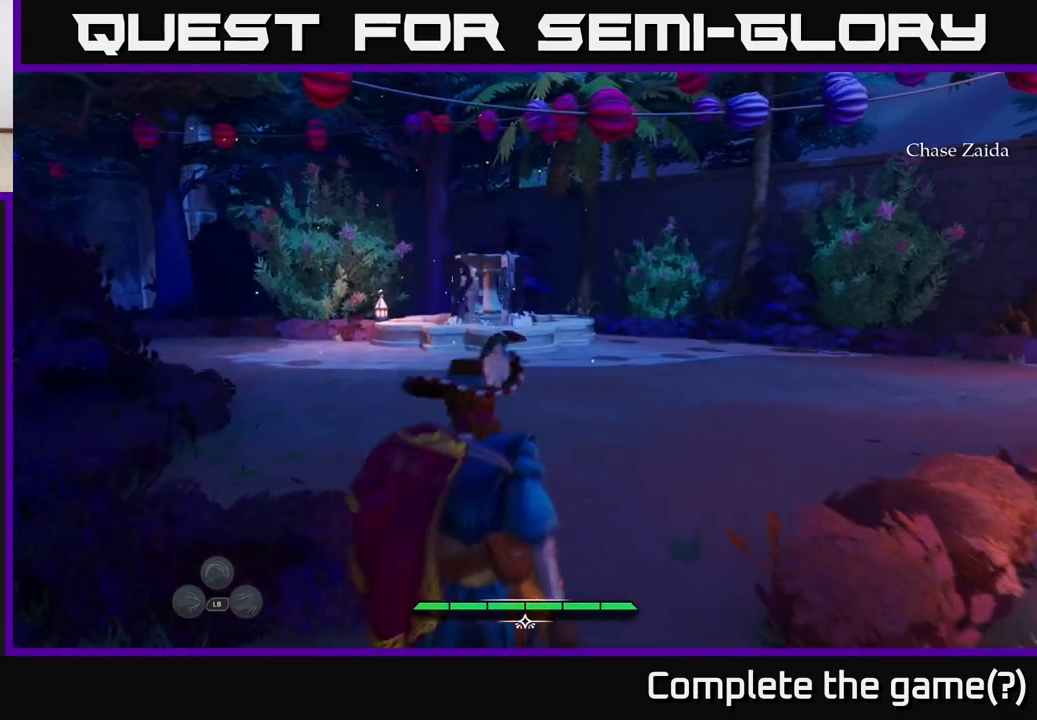
{"buttons": ["L2"], "left_stick": "up", "right_stick": "right", "events": [[450, "right_stick", "right"]]}
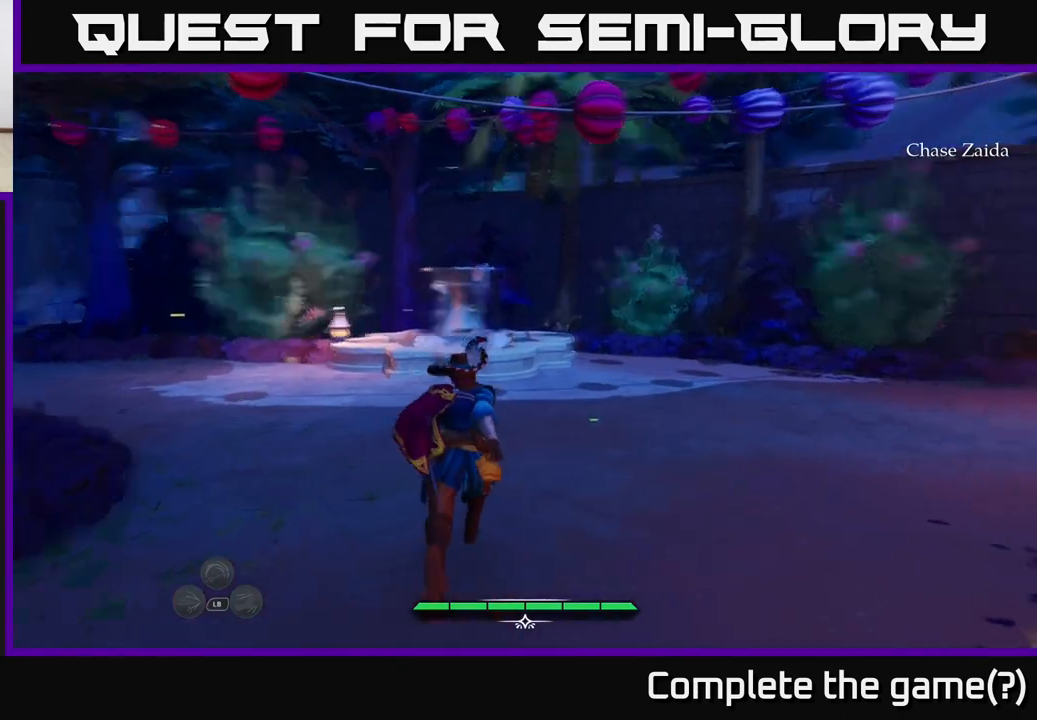
{"buttons": ["L2"], "left_stick": "up-left", "right_stick": "right", "events": [[117, "left_stick", "up-left"]]}
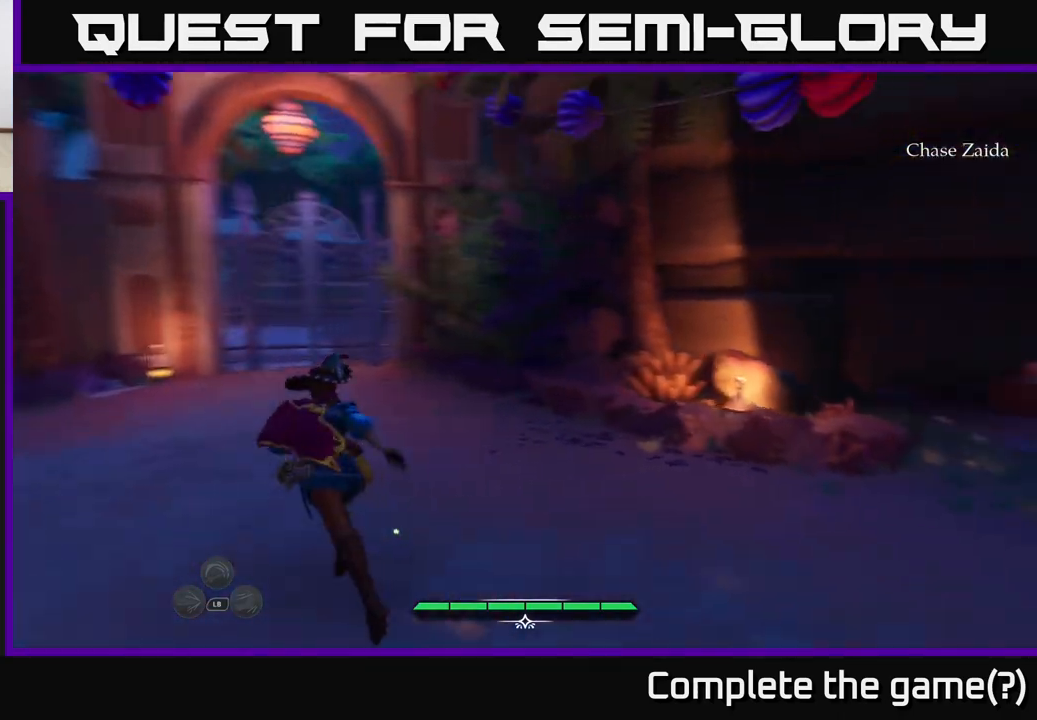
{"buttons": [], "left_stick": "center", "right_stick": "center", "events": [[167, "L2", "up"], [200, "left_stick", "center"], [350, "right_stick", "center"]]}
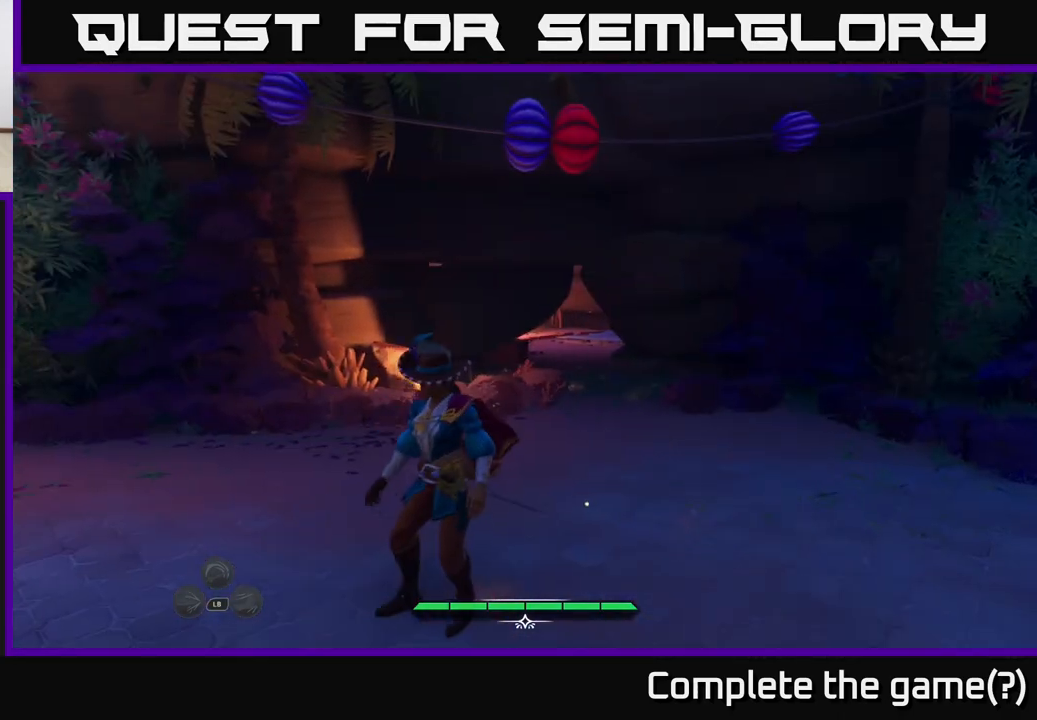
{"buttons": [], "left_stick": "center", "right_stick": "right", "events": [[267, "right_stick", "right"]]}
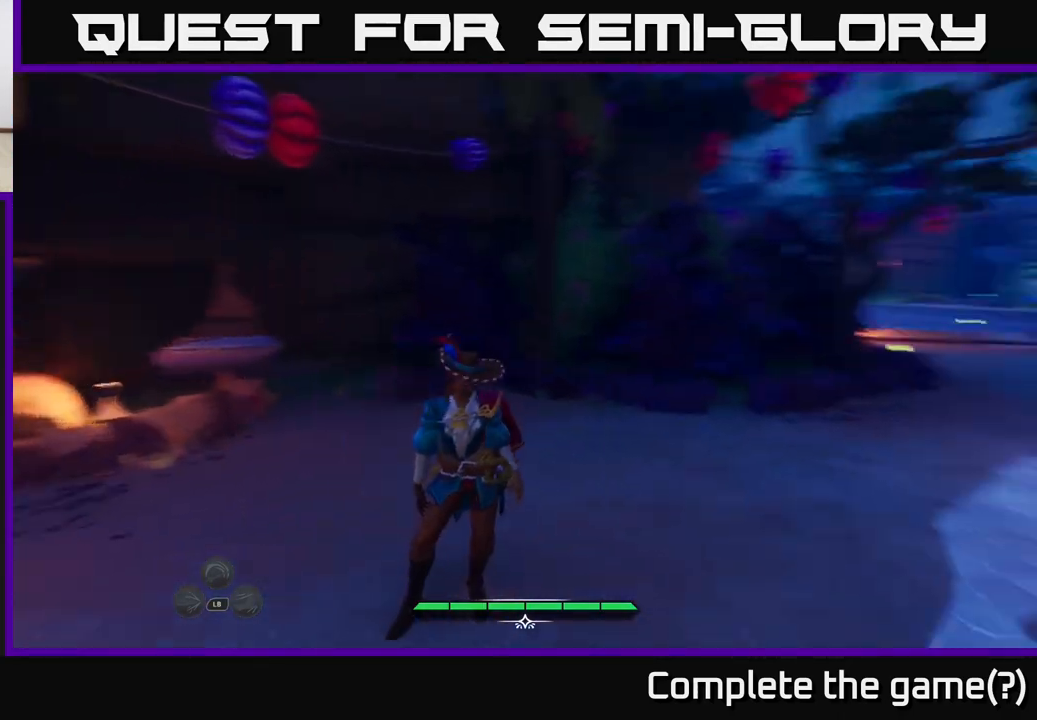
{"buttons": [], "left_stick": "center", "right_stick": "center", "events": [[367, "right_stick", "center"]]}
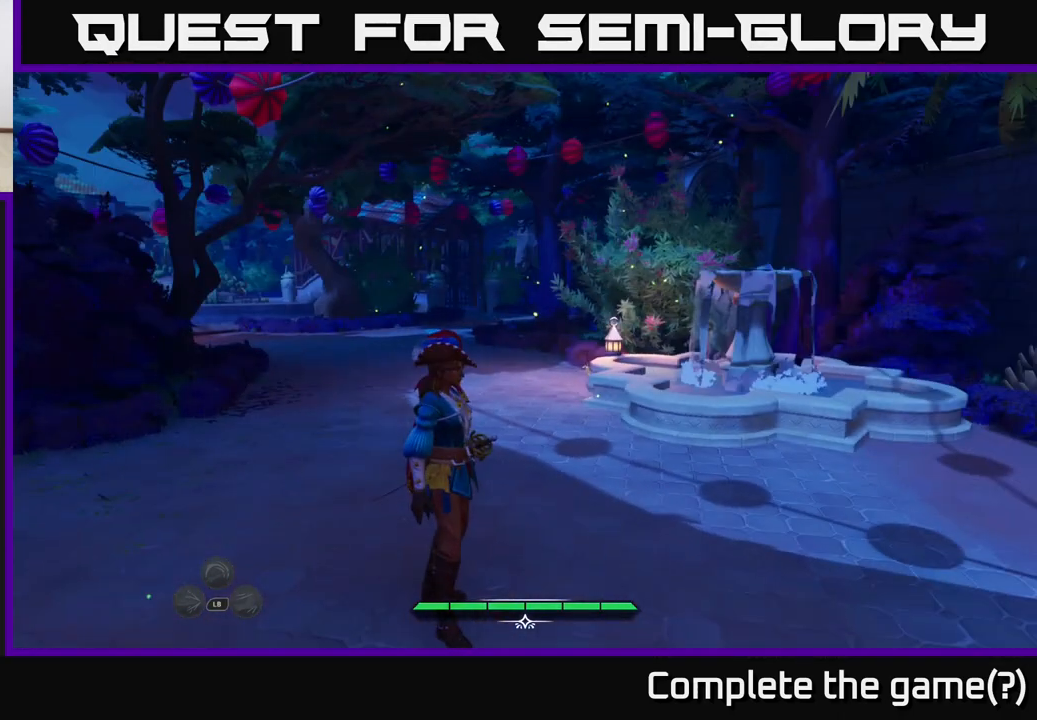
{"buttons": ["L2"], "left_stick": "up", "right_stick": "center", "events": [[100, "left_stick", "up"], [167, "L2", "down"]]}
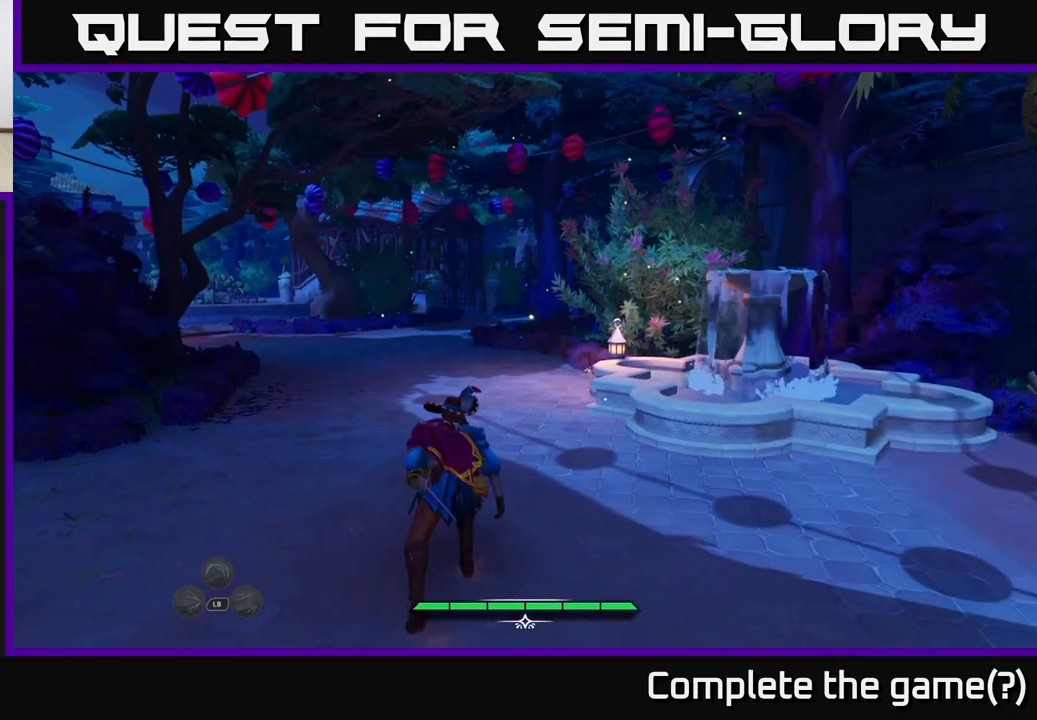
{"buttons": ["L2"], "left_stick": "up", "right_stick": "left", "events": [[367, "right_stick", "left"]]}
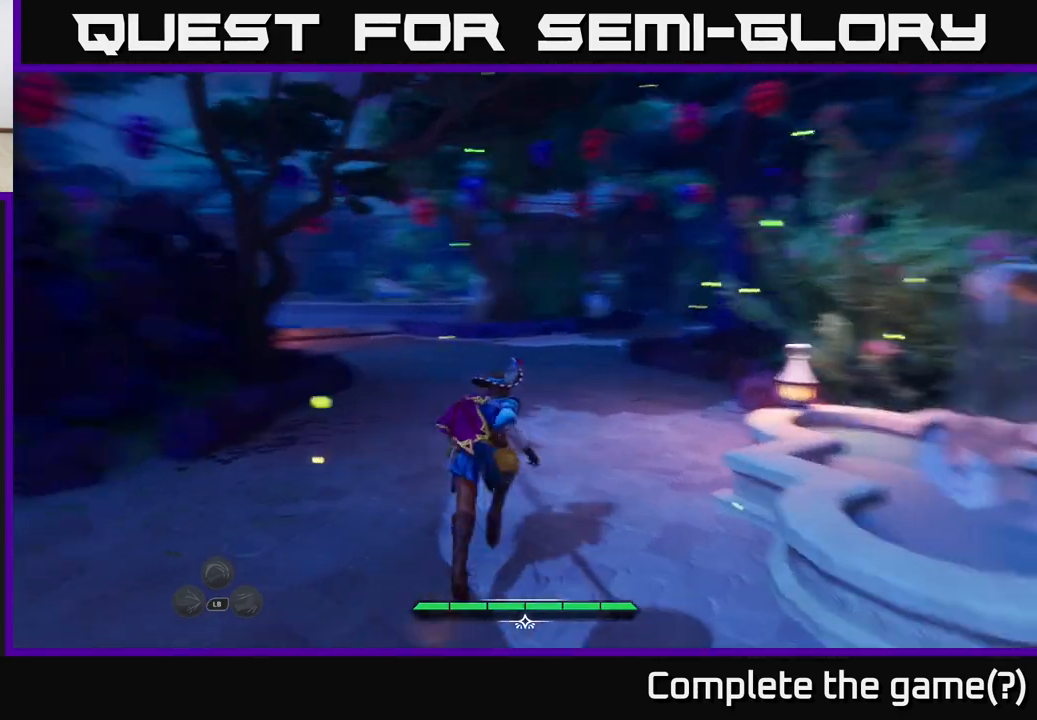
{"buttons": ["L2"], "left_stick": "up-right", "right_stick": "left", "events": [[333, "left_stick", "up-right"]]}
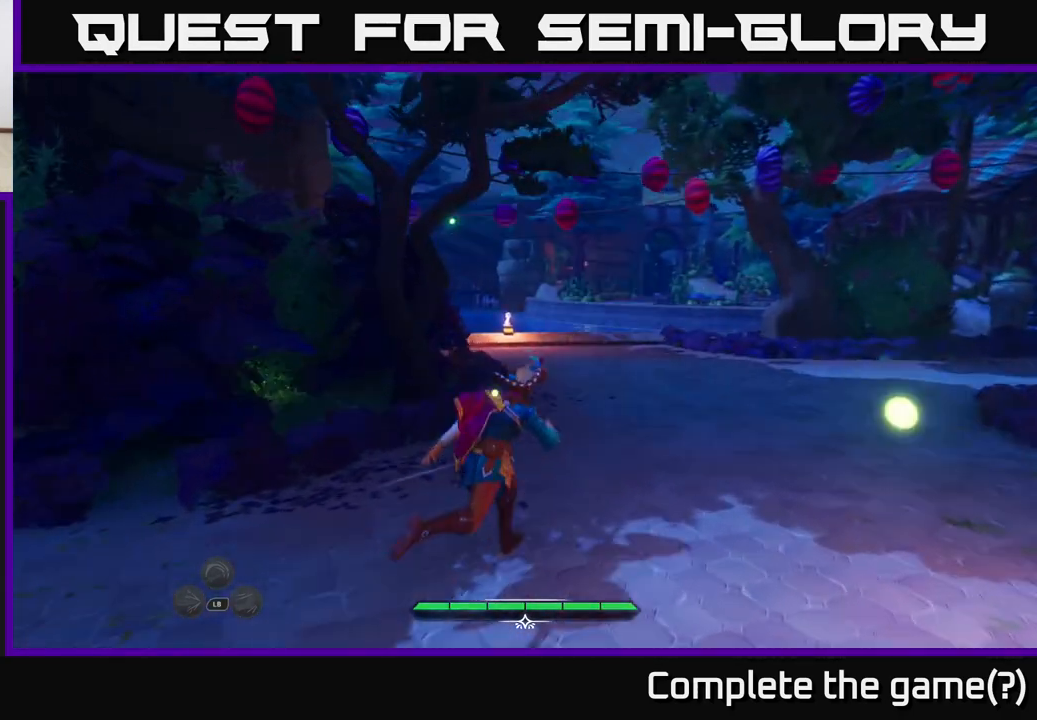
{"buttons": ["L2"], "left_stick": "up-right", "right_stick": "center", "events": [[83, "right_stick", "center"]]}
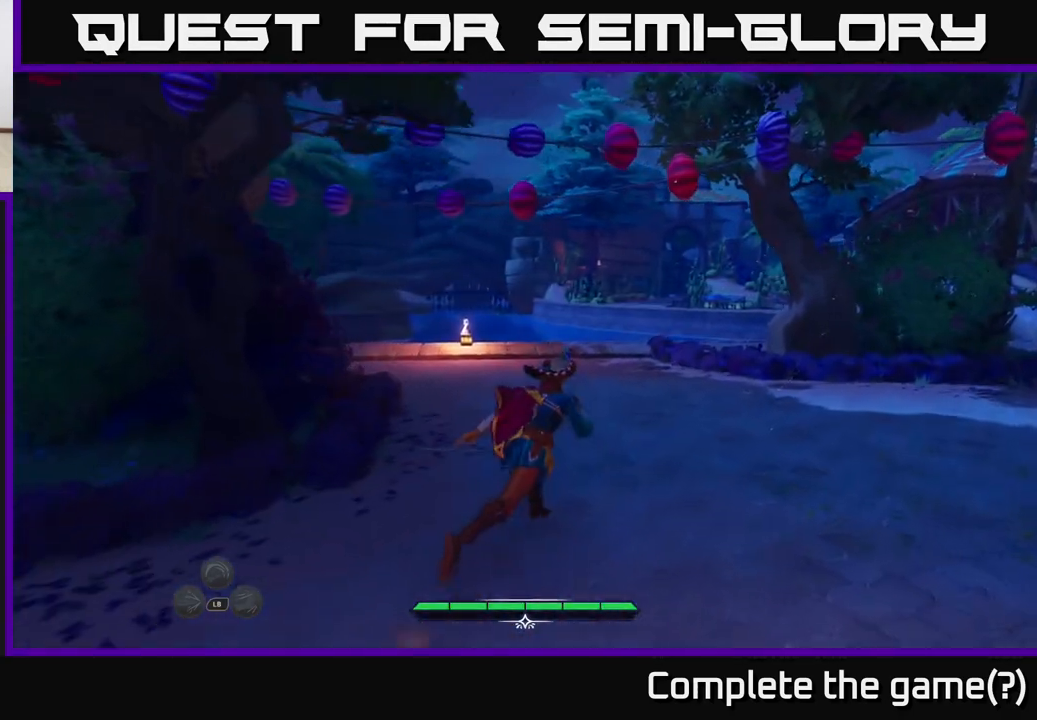
{"buttons": ["L2"], "left_stick": "up-left", "right_stick": "right", "events": [[50, "left_stick", "up"], [217, "right_stick", "right"], [450, "left_stick", "up-left"]]}
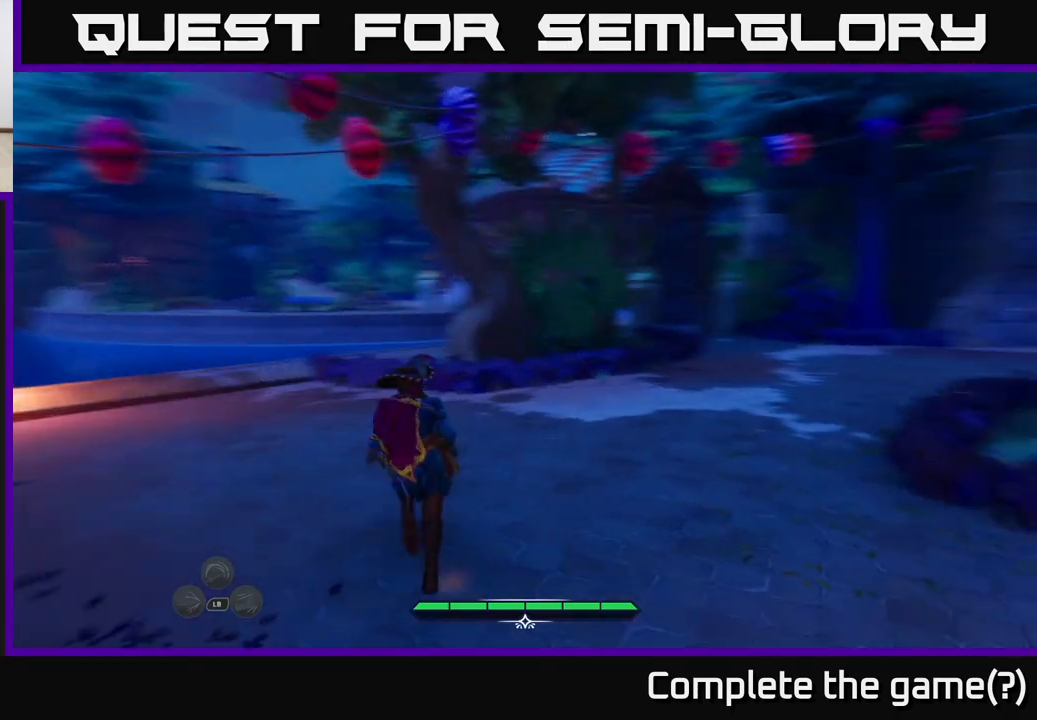
{"buttons": ["L2"], "left_stick": "up", "right_stick": "center", "events": [[283, "right_stick", "center"], [300, "left_stick", "up"], [367, "L2", "up"], [433, "L2", "down"]]}
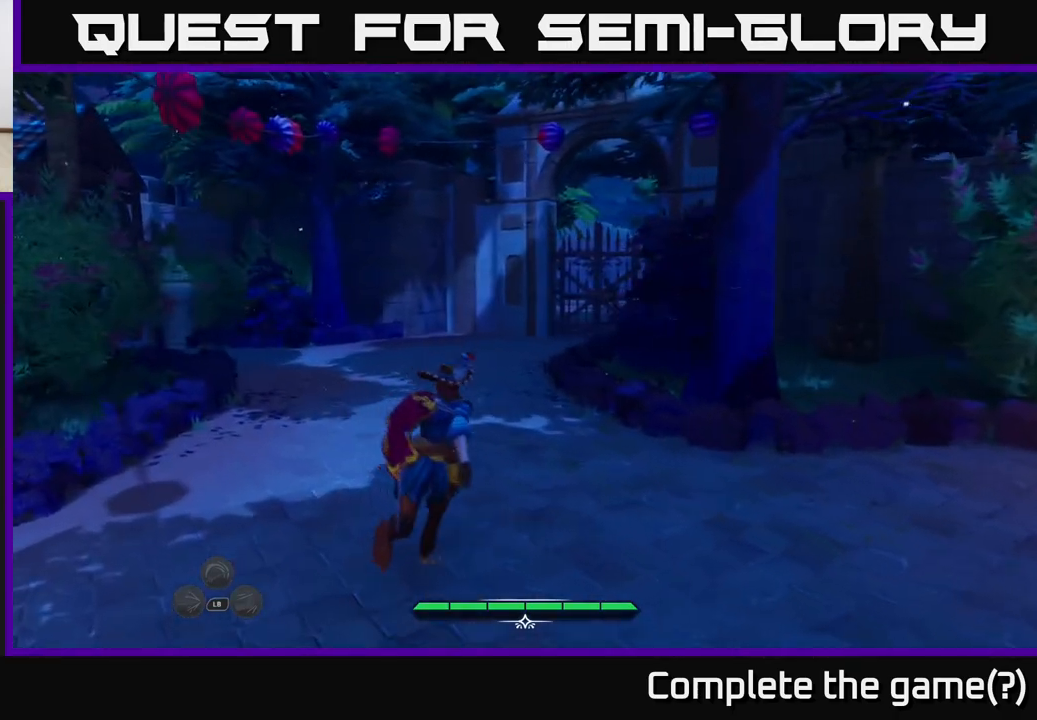
{"buttons": ["L2"], "left_stick": "up", "right_stick": "center", "events": []}
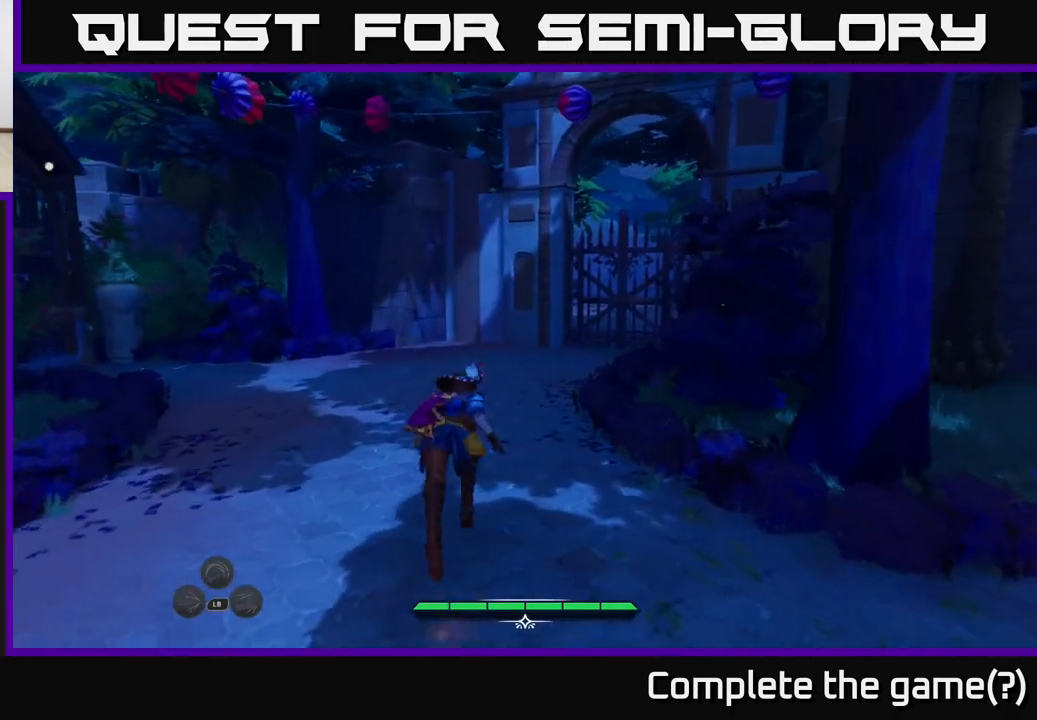
{"buttons": ["L2"], "left_stick": "up", "right_stick": "center", "events": [[167, "right_stick", "left"], [500, "right_stick", "center"]]}
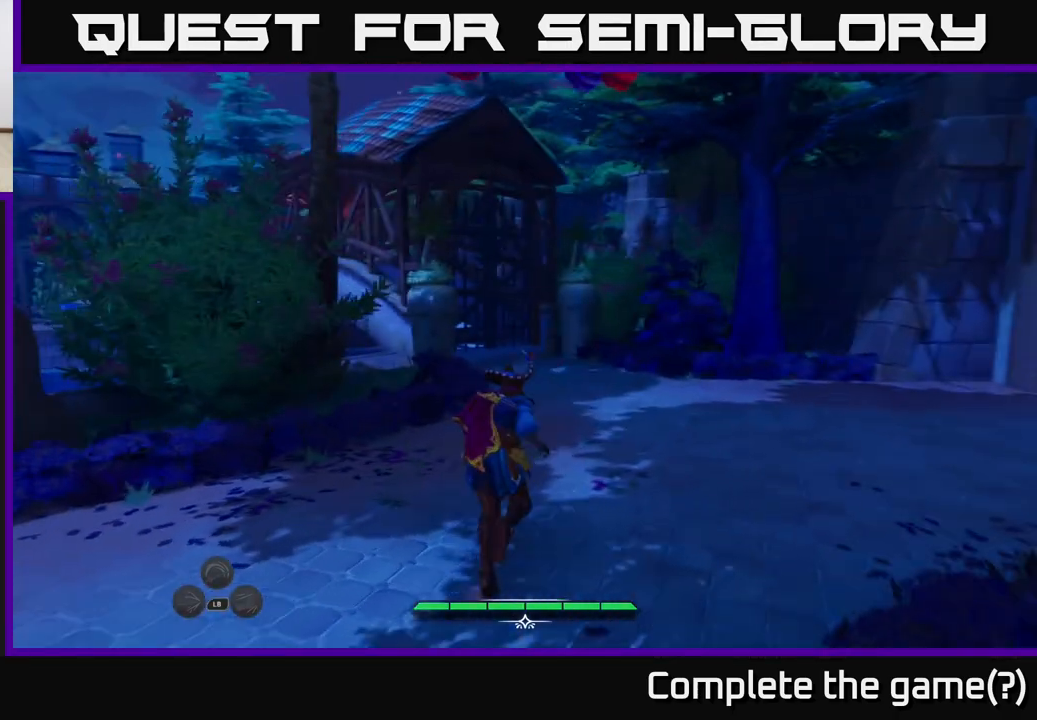
{"buttons": [], "left_stick": "up", "right_stick": "center", "events": [[483, "L2", "up"]]}
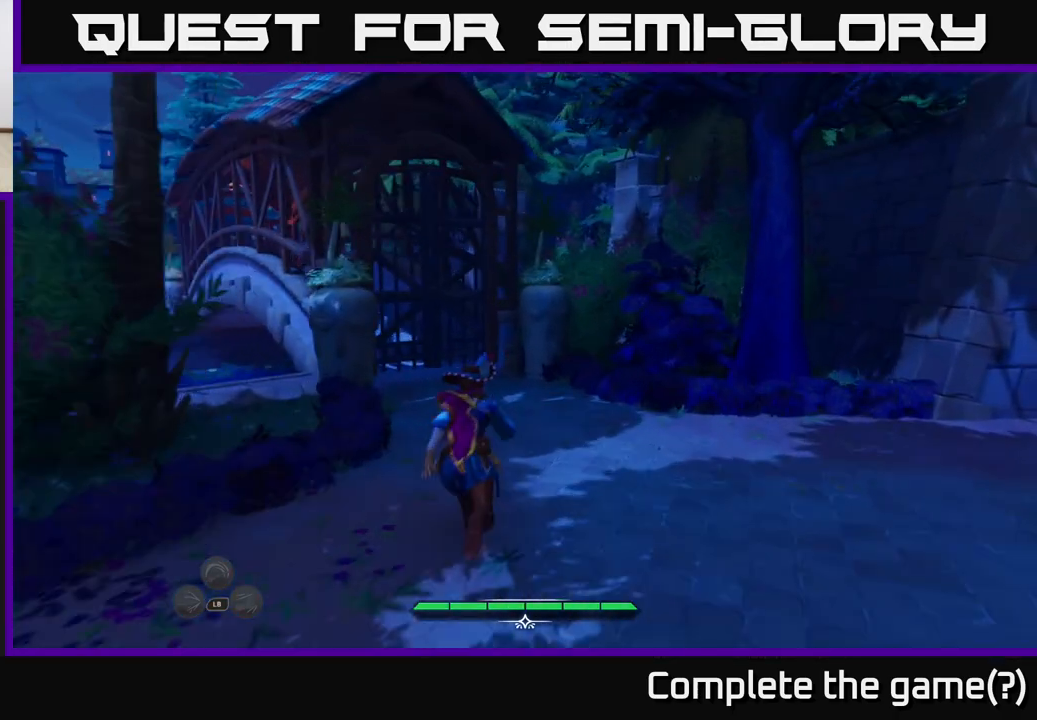
{"buttons": [], "left_stick": "center", "right_stick": "center", "events": [[50, "left_stick", "center"]]}
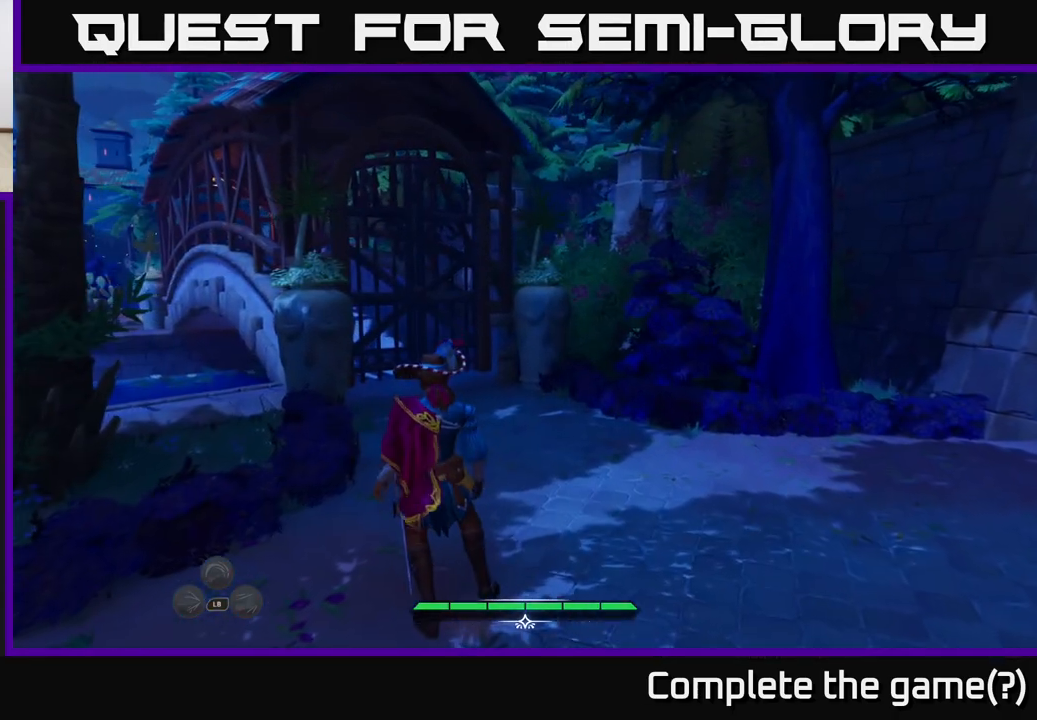
{"buttons": [], "left_stick": "center", "right_stick": "right", "events": [[267, "right_stick", "right"]]}
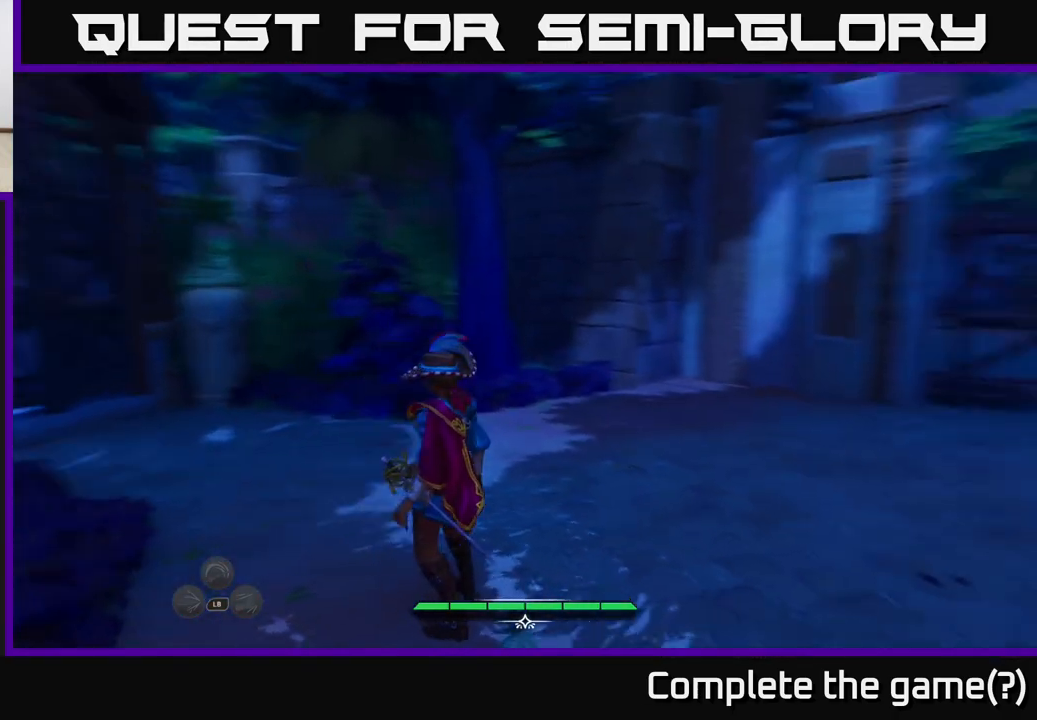
{"buttons": [], "left_stick": "right", "right_stick": "right", "events": [[250, "right_stick", "center"], [450, "right_stick", "right"], [483, "left_stick", "right"]]}
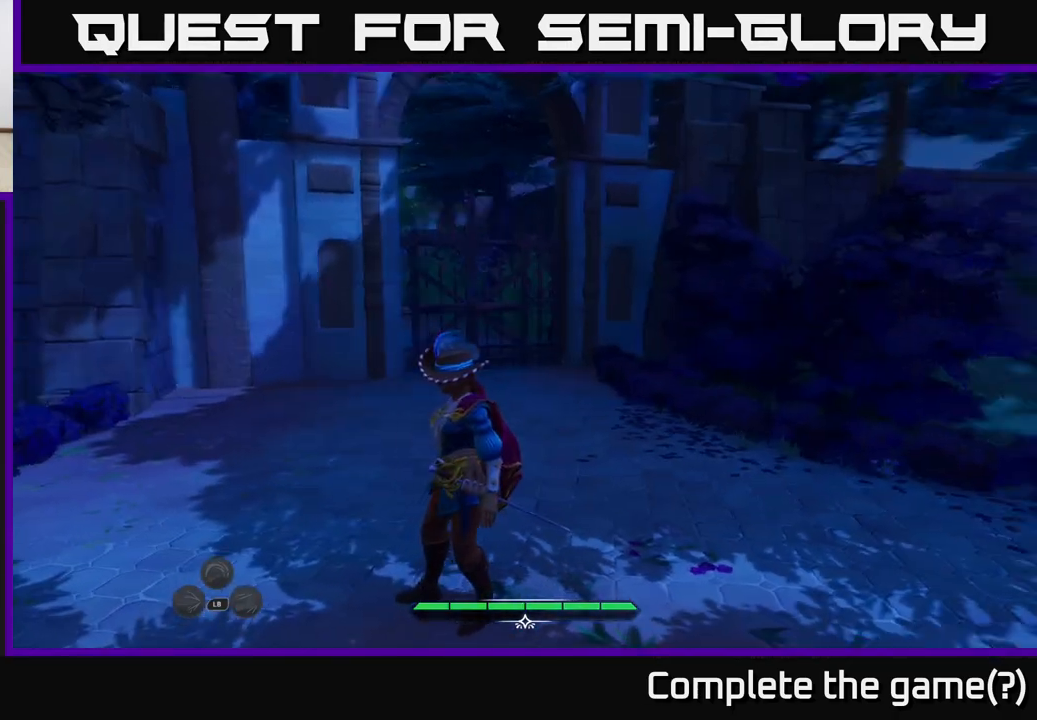
{"buttons": ["L2"], "left_stick": "up-right", "right_stick": "center", "events": [[33, "L2", "down"], [250, "left_stick", "up-right"], [350, "right_stick", "center"]]}